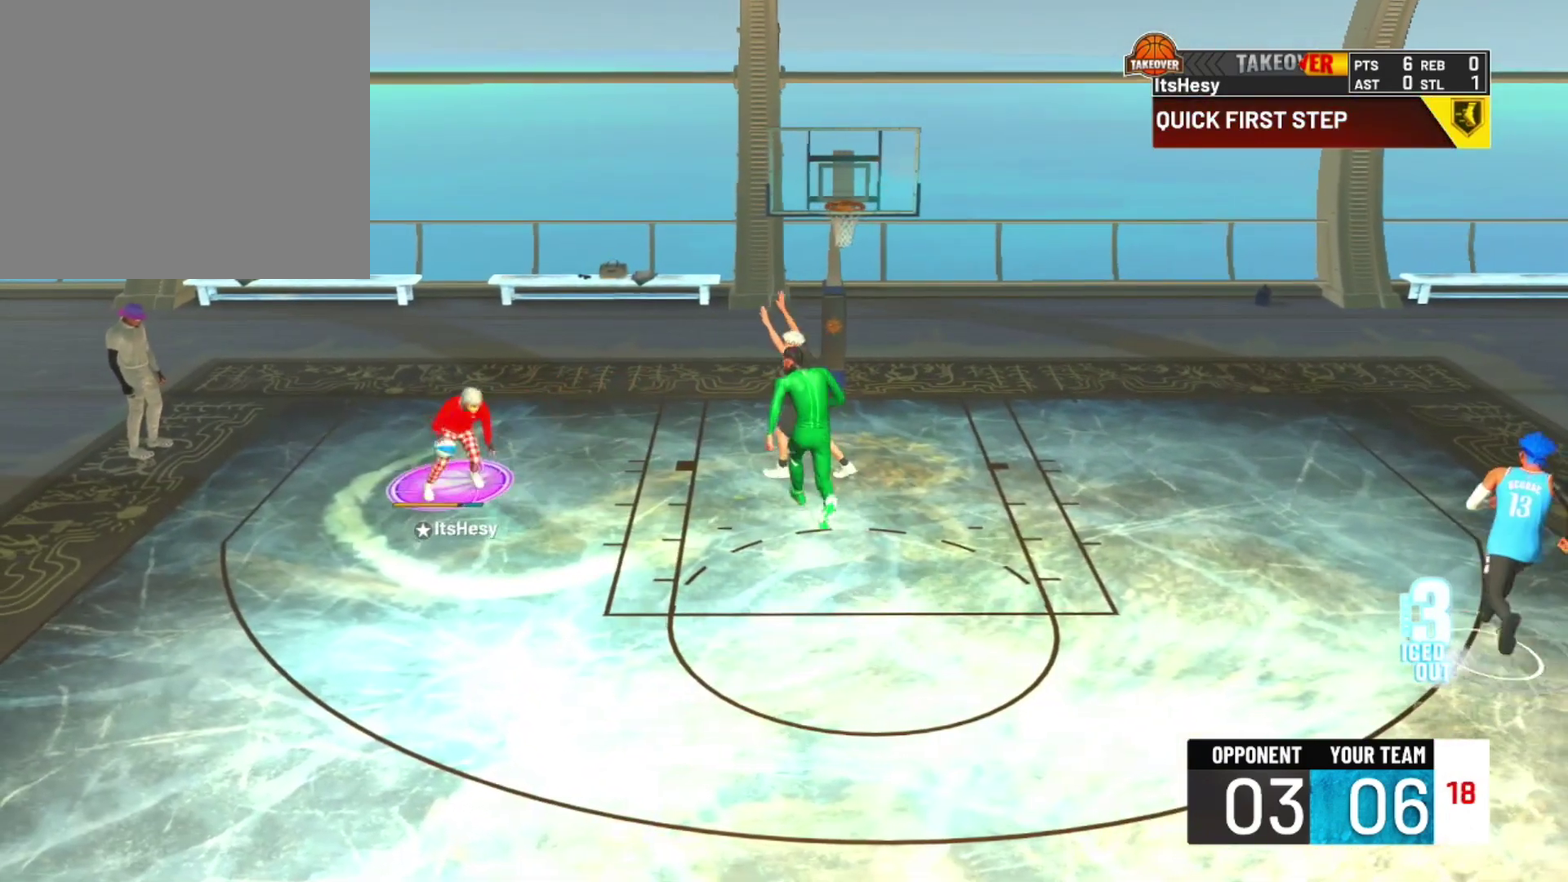
Gameplay with a controller (PlayStation layout); each line is a JSON object with the inputs held at the frame after it (dt_ms = milliseconds from this image to that frame). "events" lists button and stick changes between this image and that frame as [ms after this image, input, new state], when the widget could be followed in between.
{"dt_ms": 400, "buttons": ["R2"], "left_stick": "down-left", "right_stick": "center", "events": []}
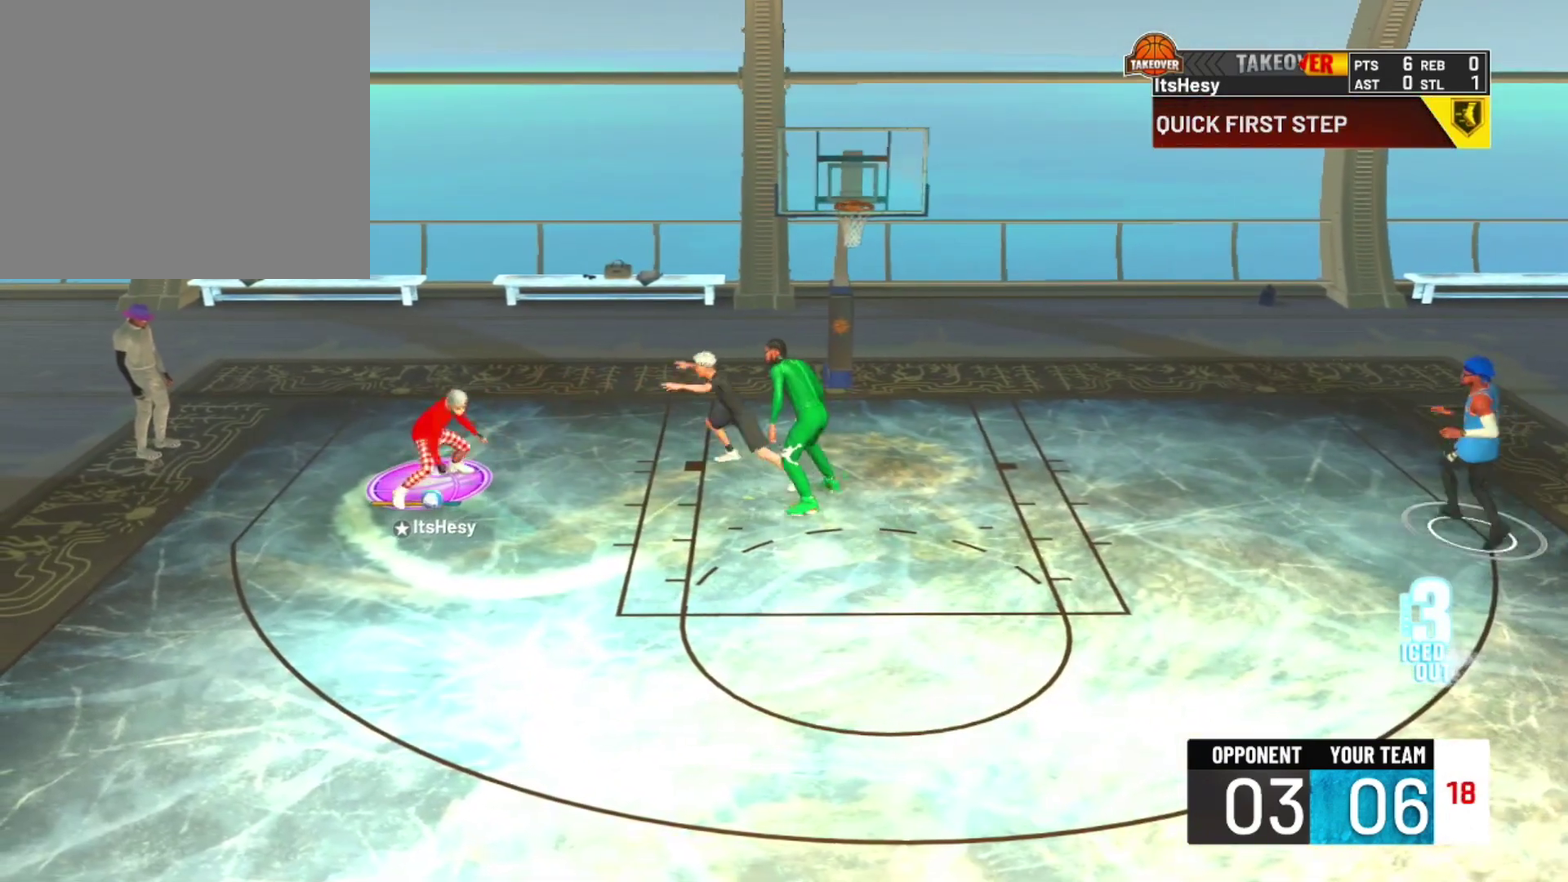
{"dt_ms": 500, "buttons": ["R2"], "left_stick": "down", "right_stick": "center", "events": [[67, "left_stick", "down"]]}
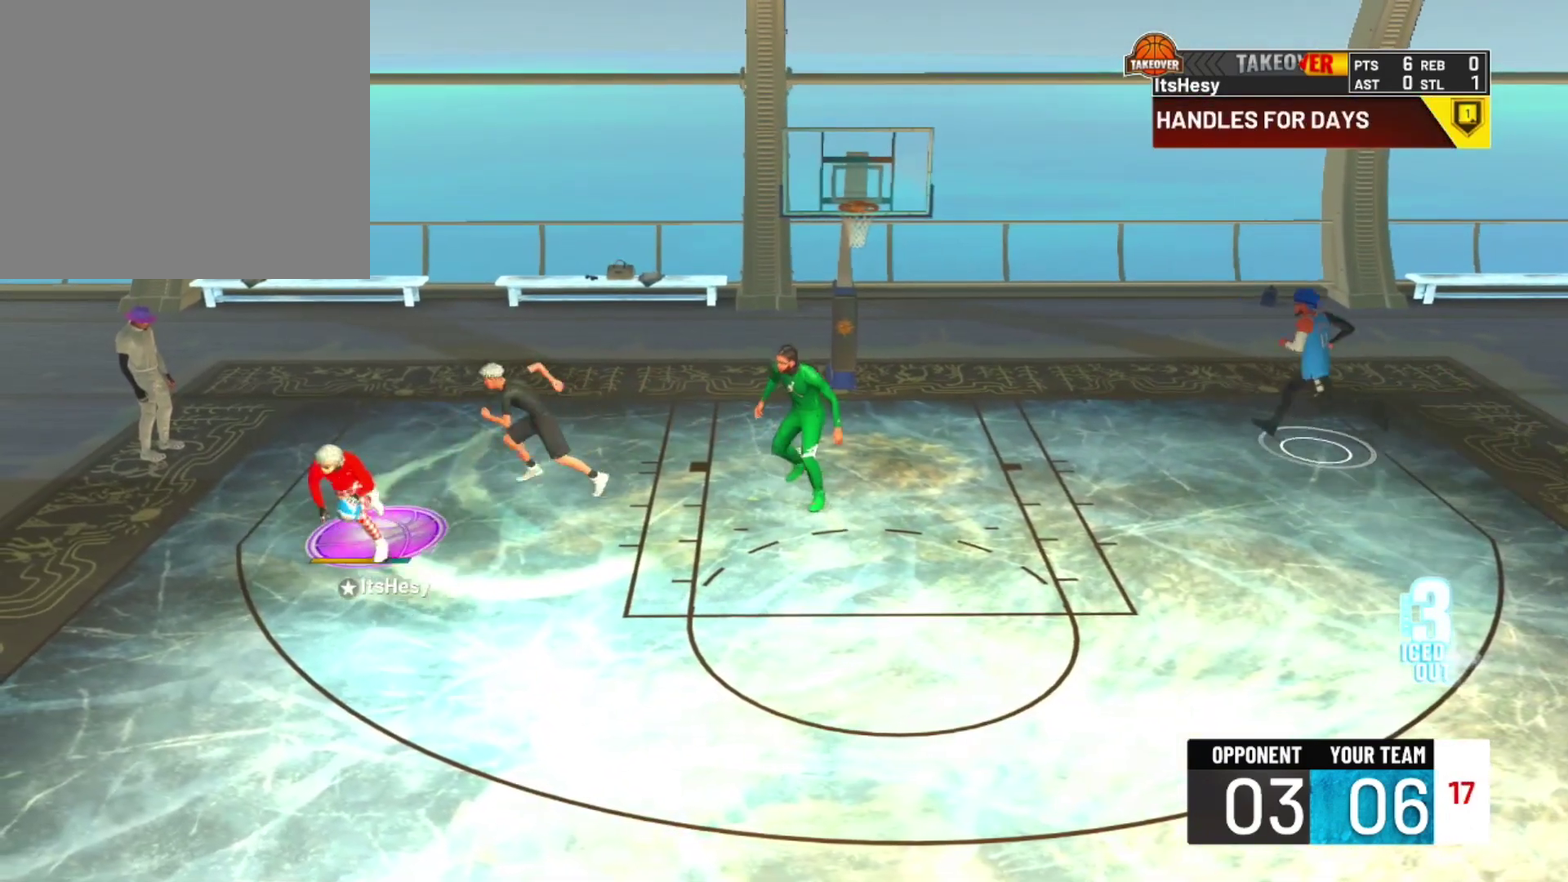
{"dt_ms": 700, "buttons": ["R2"], "left_stick": "down", "right_stick": "center", "events": [[200, "left_stick", "down-right"], [533, "left_stick", "down"]]}
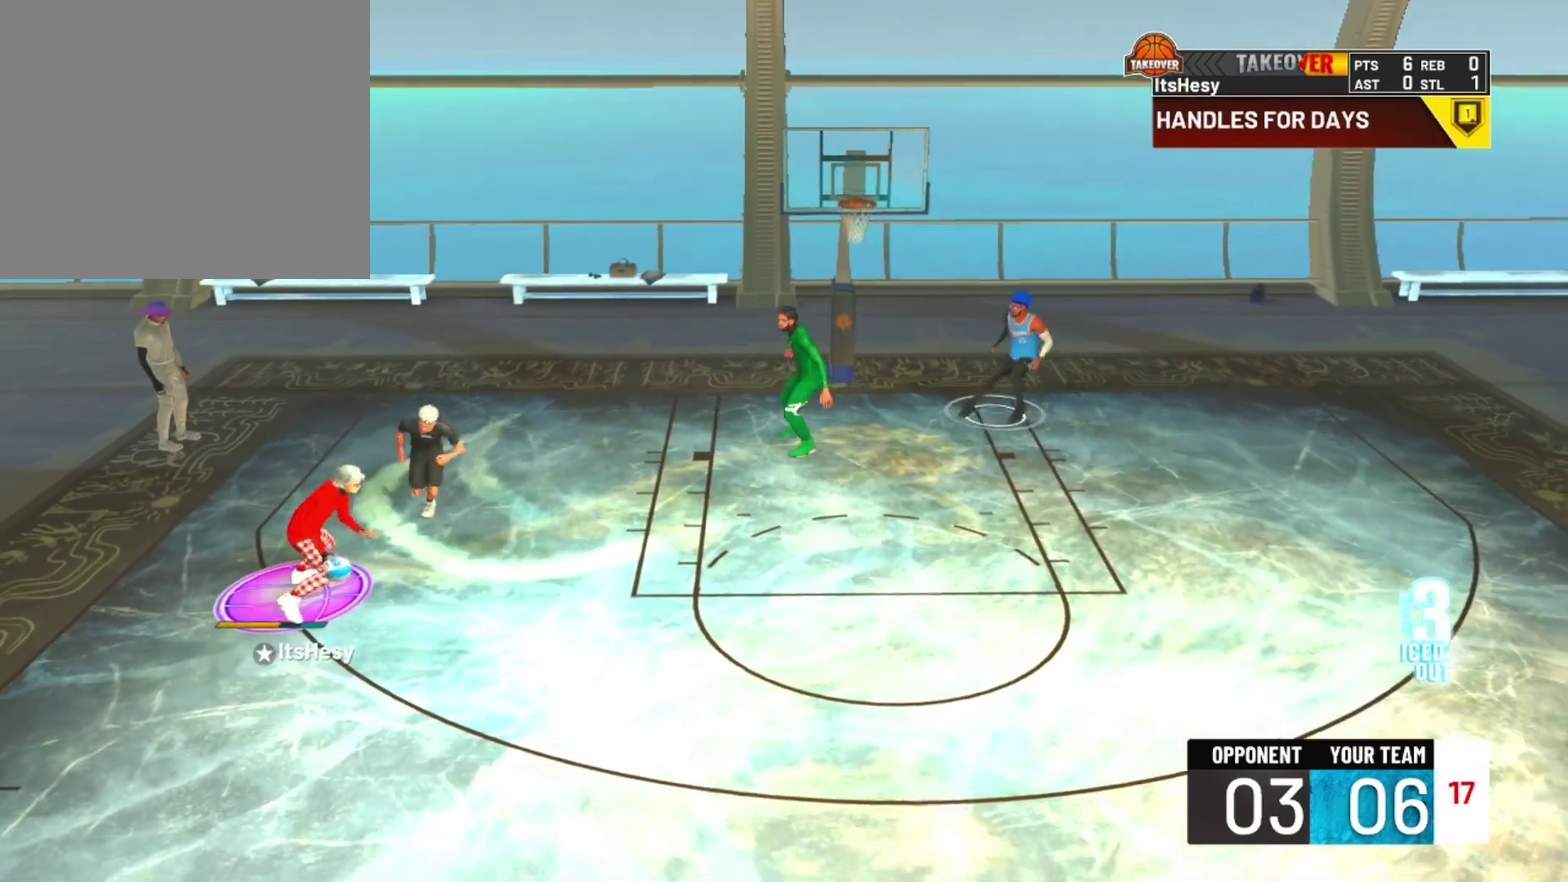
{"dt_ms": 300, "buttons": ["R2"], "left_stick": "down-right", "right_stick": "center", "events": [[33, "left_stick", "down-right"]]}
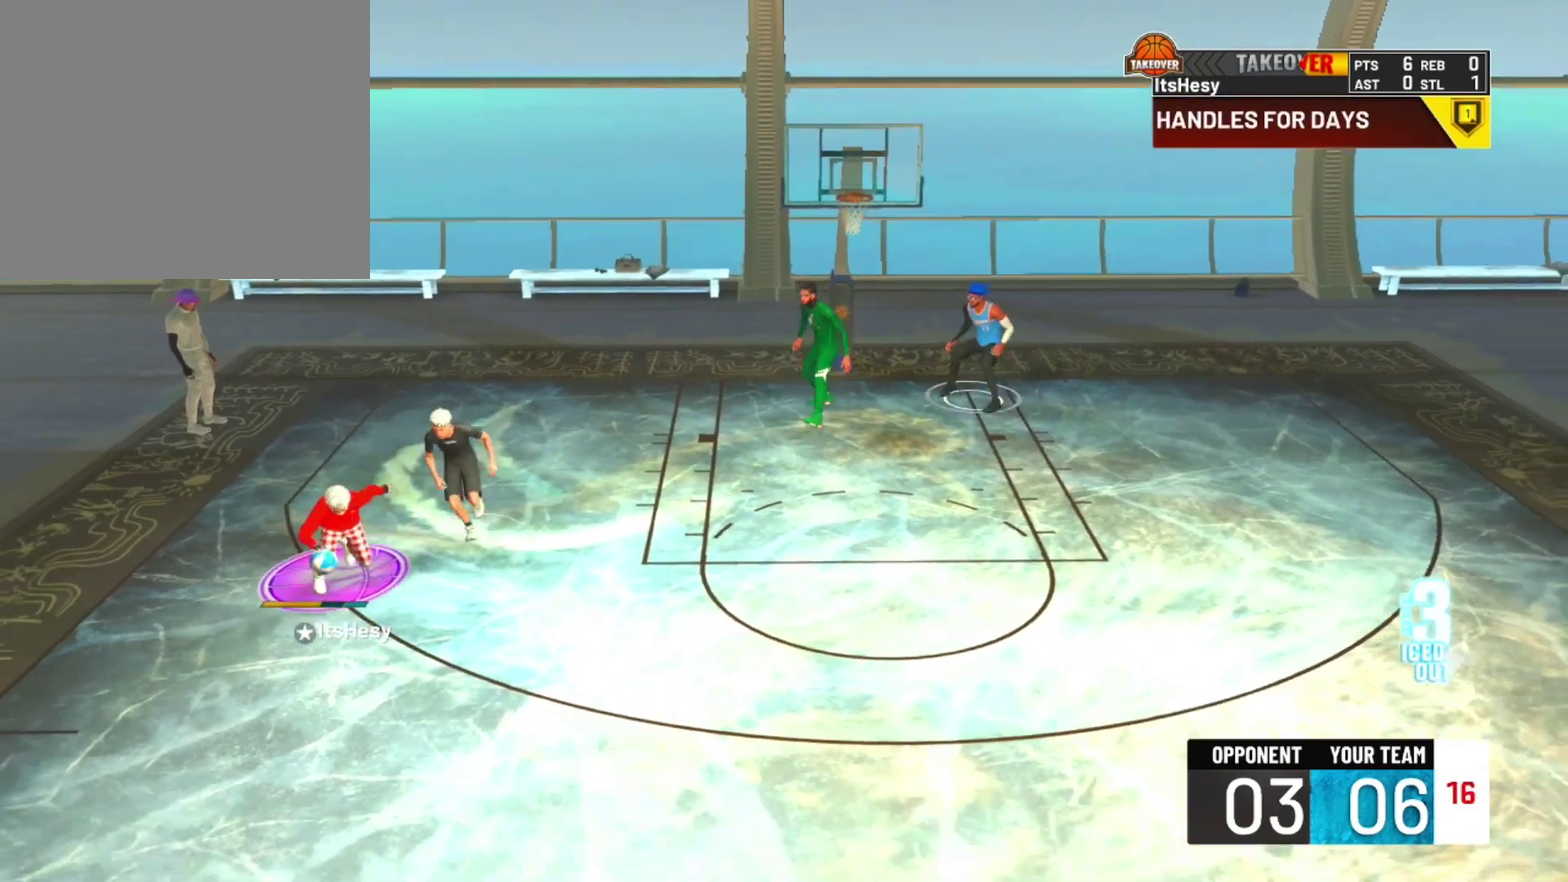
{"dt_ms": 400, "buttons": ["R2"], "left_stick": "down-right", "right_stick": "center", "events": []}
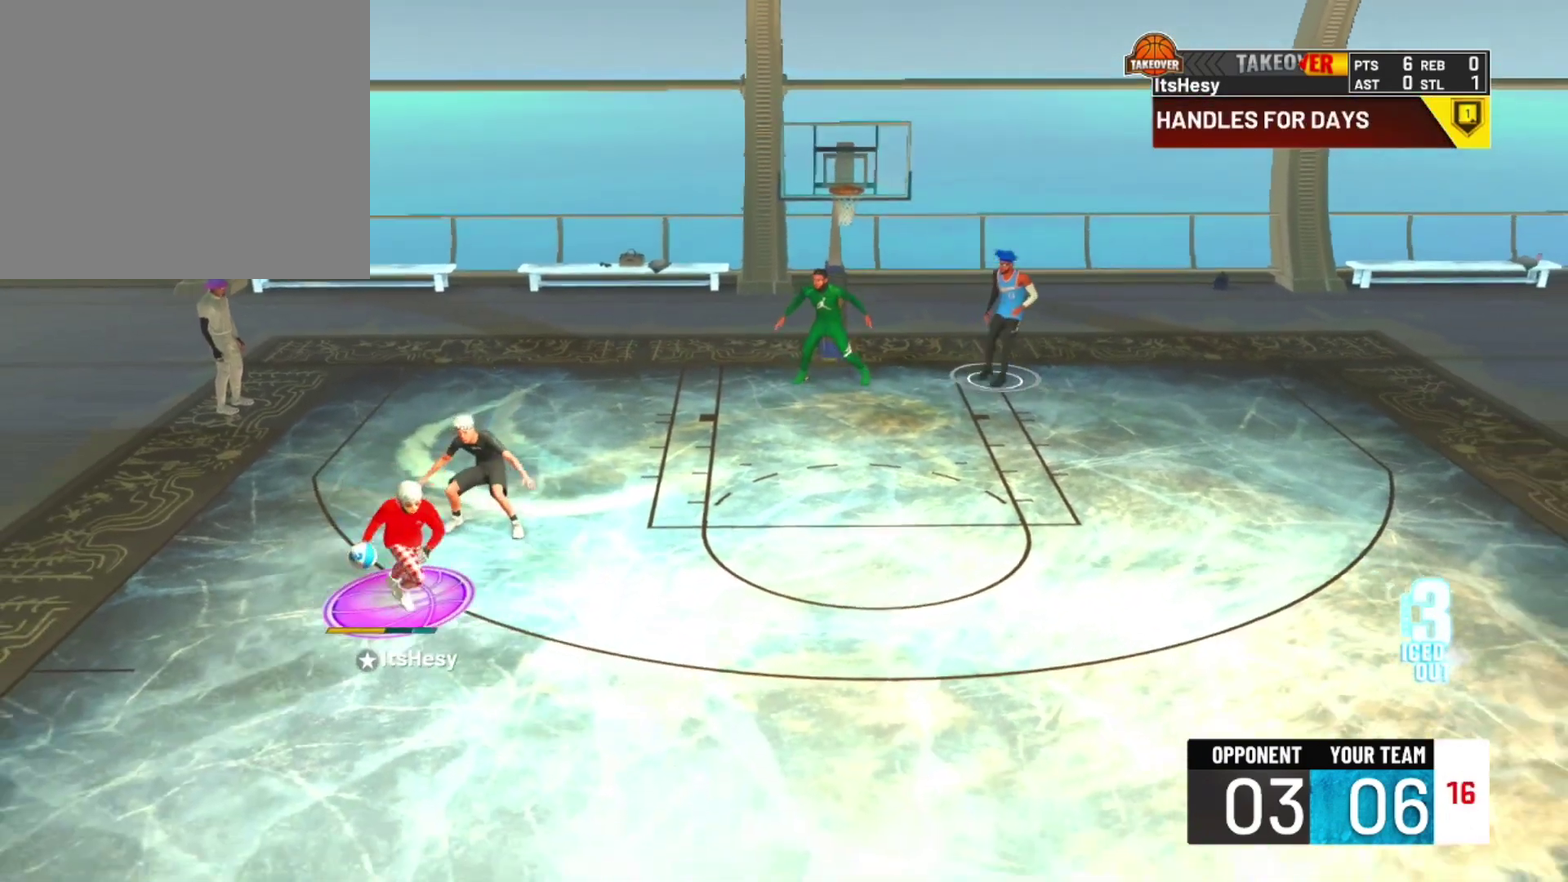
{"dt_ms": 600, "buttons": ["R2"], "left_stick": "up-left", "right_stick": "center", "events": [[100, "left_stick", "center"], [300, "right_stick", "up-left"], [400, "right_stick", "center"], [600, "left_stick", "up-left"]]}
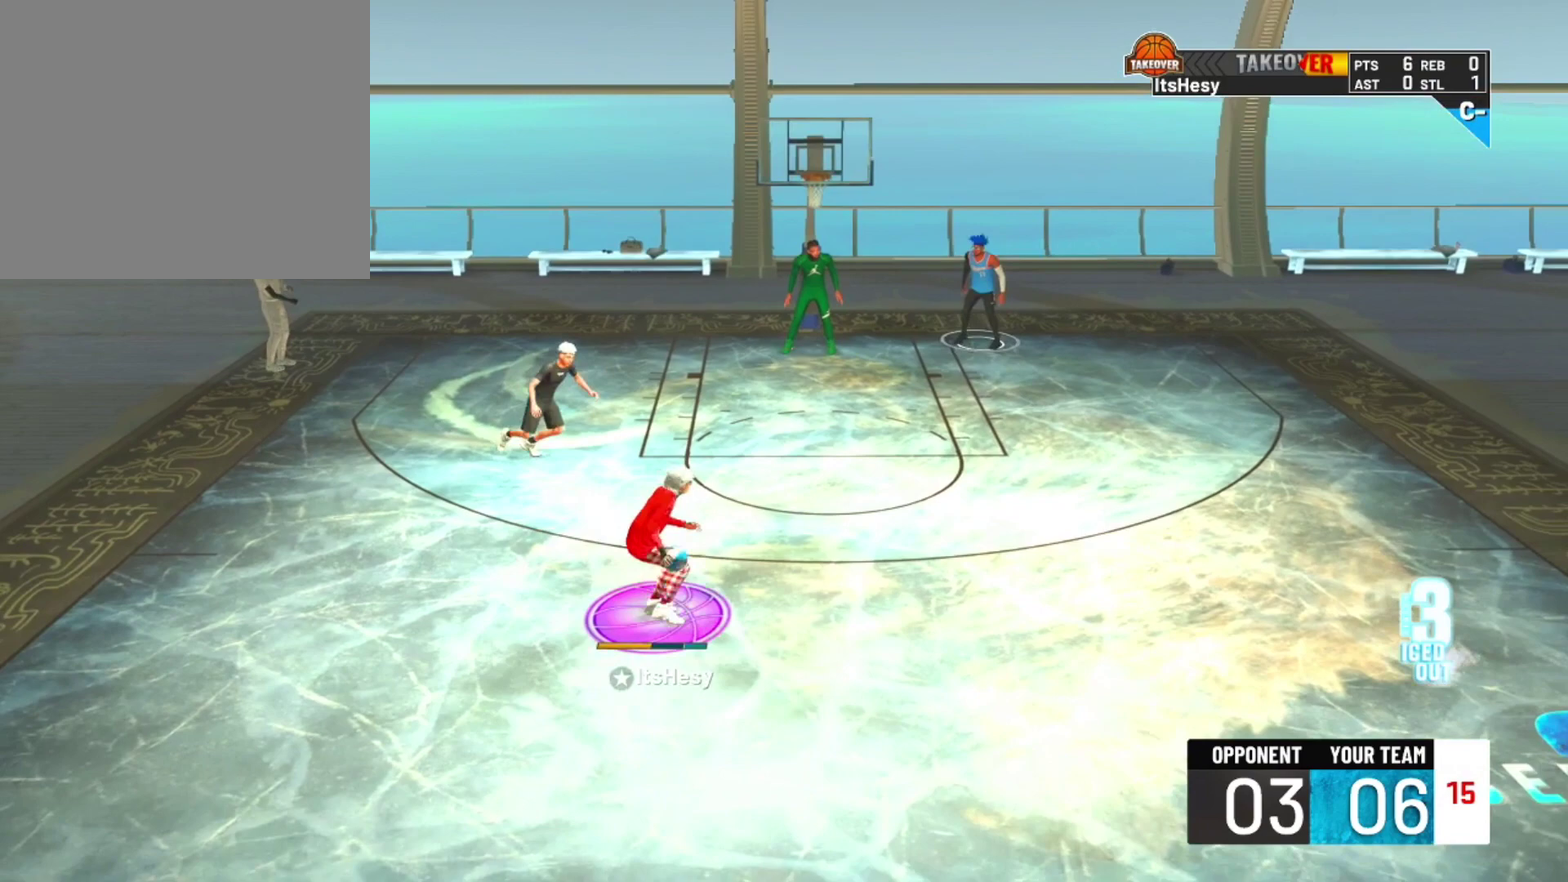
{"dt_ms": 300, "buttons": ["R2"], "left_stick": "up-left", "right_stick": "center", "events": []}
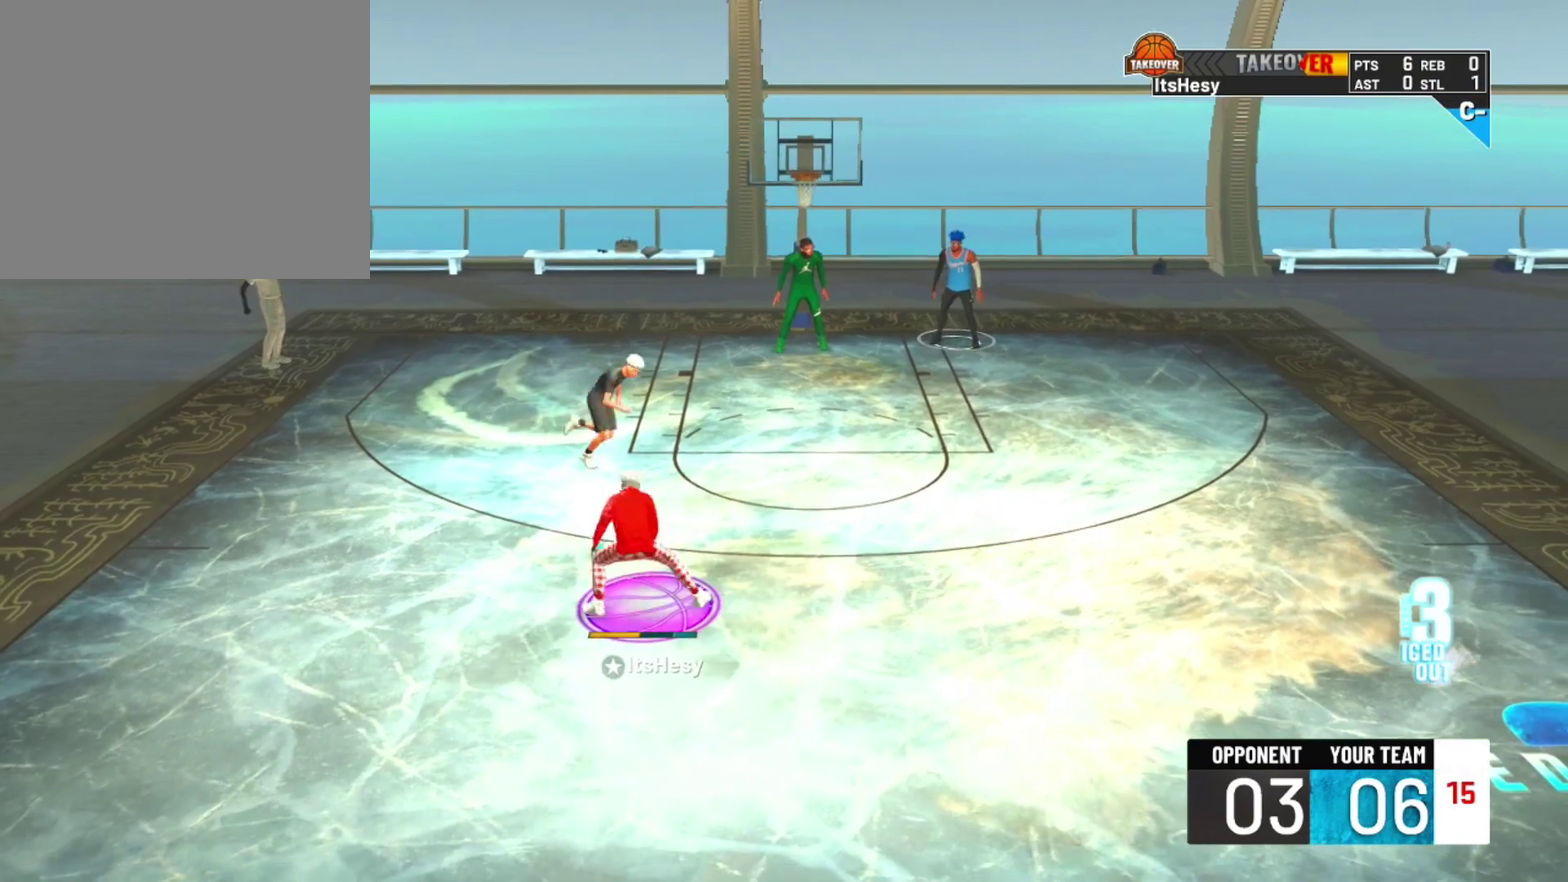
{"dt_ms": 800, "buttons": ["R2"], "left_stick": "up", "right_stick": "center", "events": [[500, "left_stick", "up"]]}
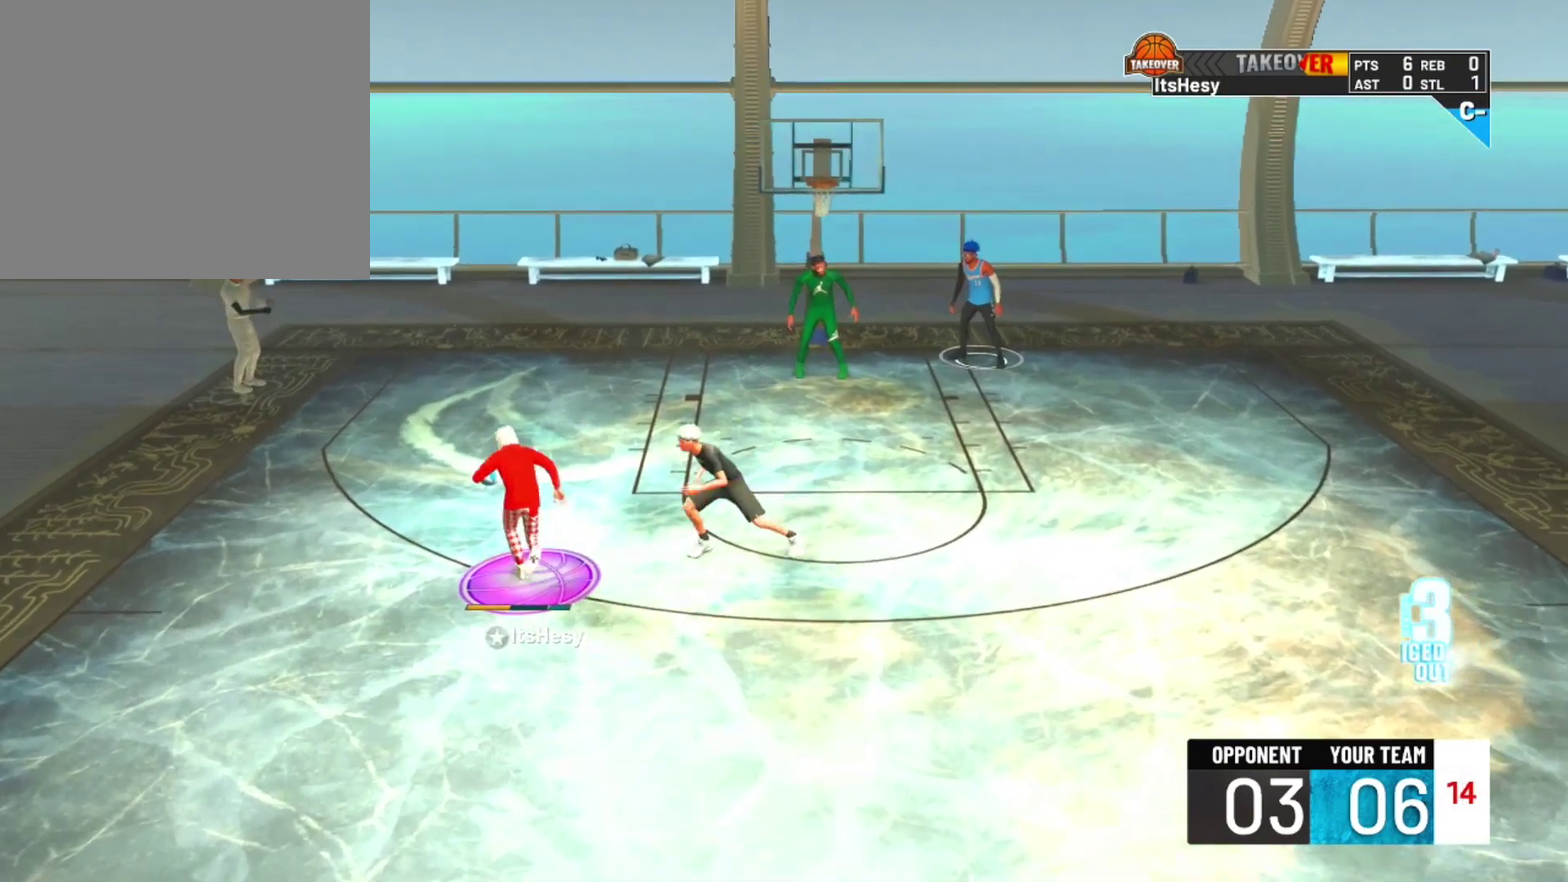
{"dt_ms": 400, "buttons": [], "left_stick": "center", "right_stick": "center", "events": [[200, "left_stick", "center"], [233, "R2", "up"]]}
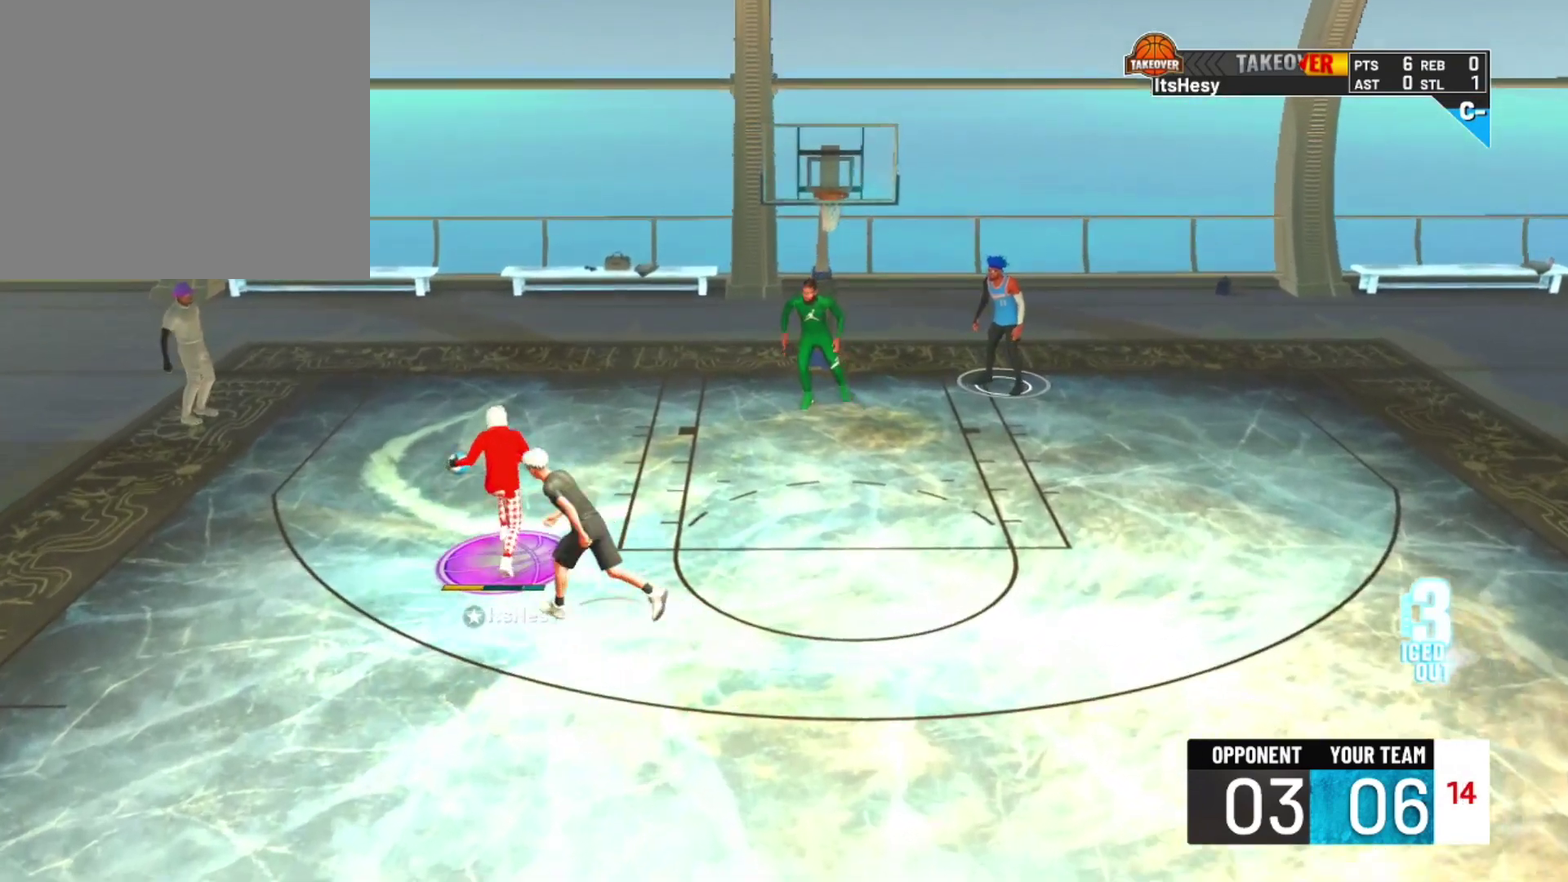
{"dt_ms": 300, "buttons": ["SQUARE"], "left_stick": "center", "right_stick": "center", "events": [[33, "SQUARE", "down"]]}
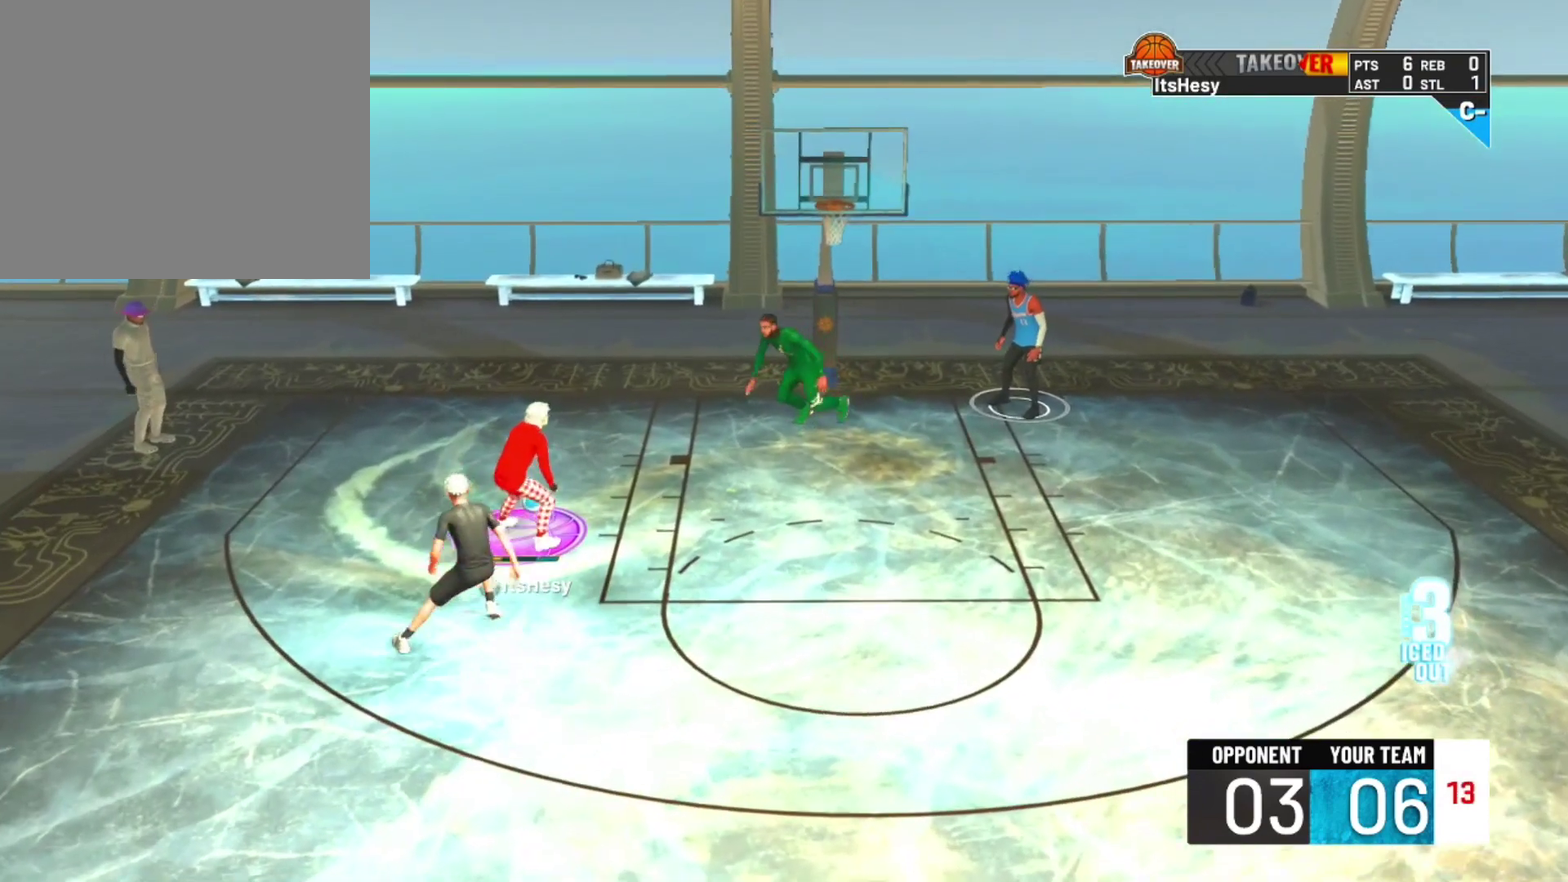
{"dt_ms": 700, "buttons": ["SQUARE"], "left_stick": "center", "right_stick": "center", "events": []}
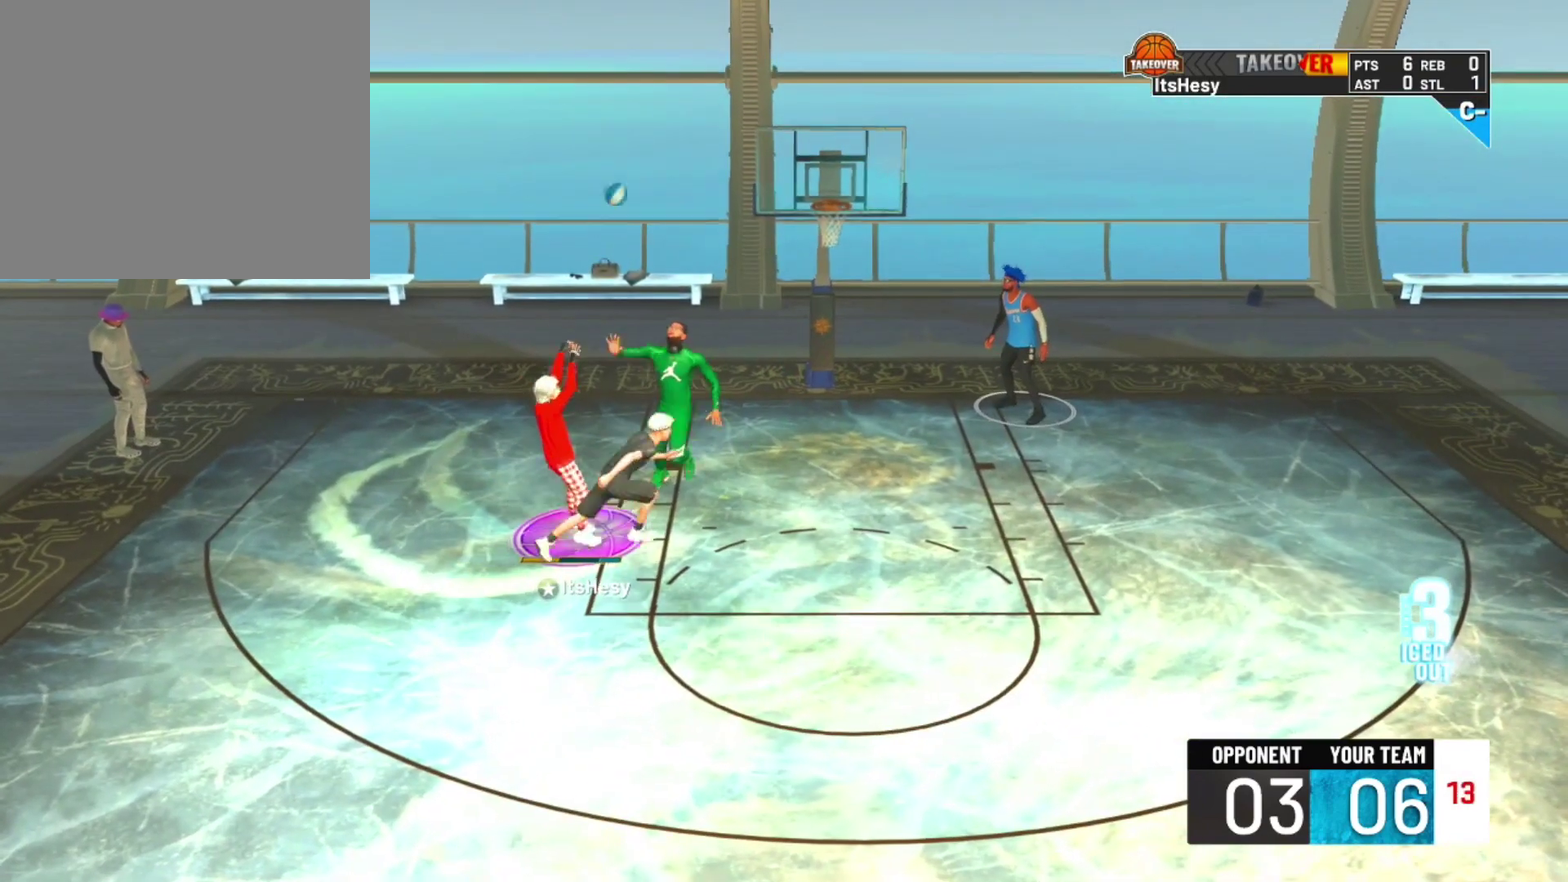
{"dt_ms": 500, "buttons": [], "left_stick": "left", "right_stick": "center", "events": [[133, "SQUARE", "up"], [133, "left_stick", "left"]]}
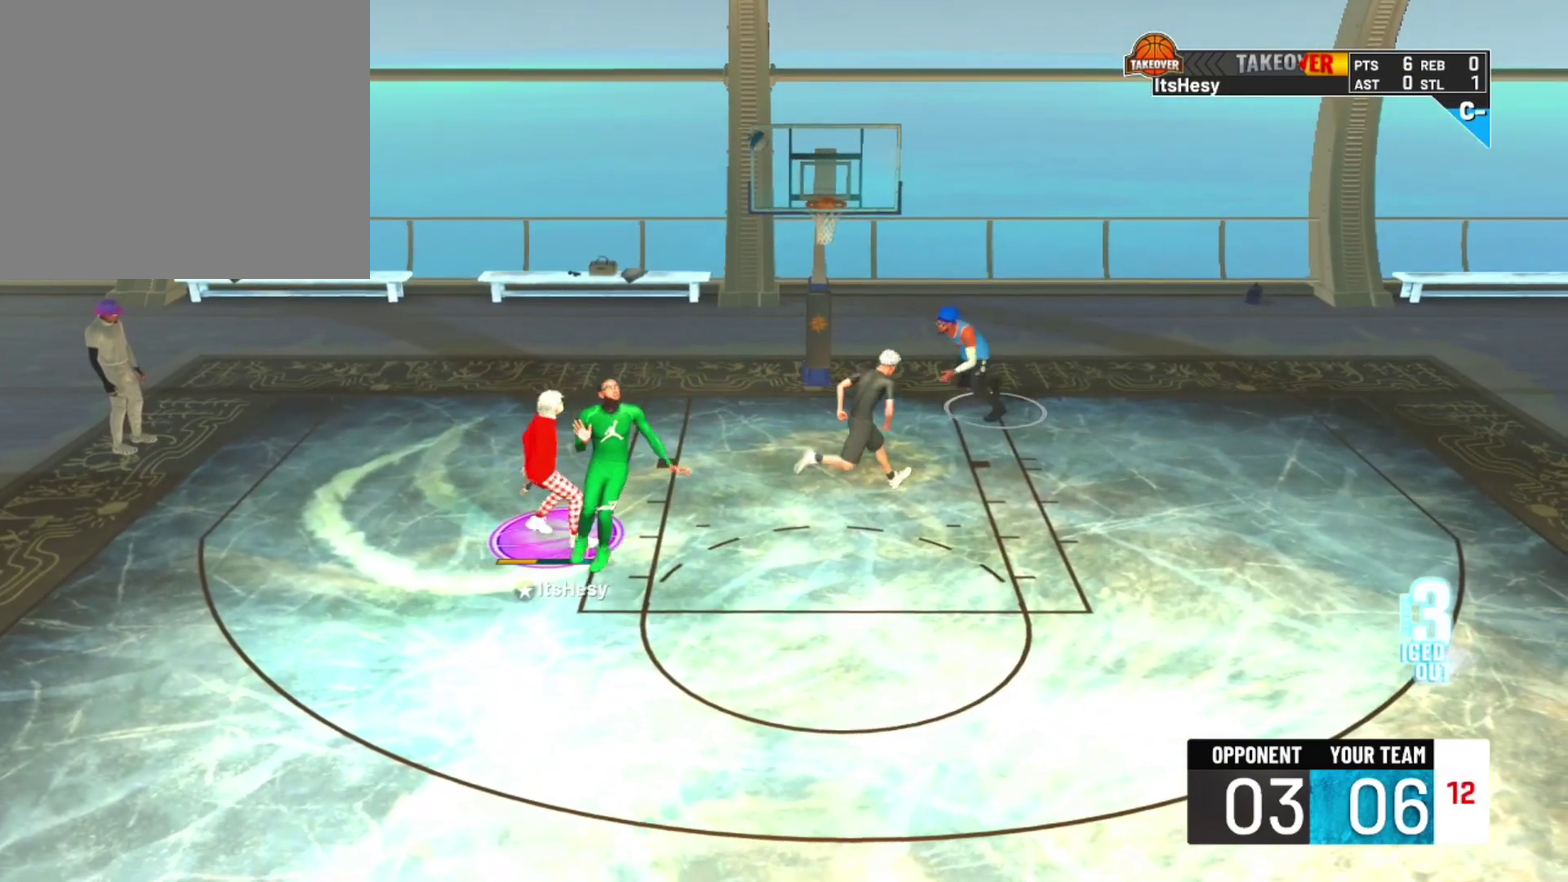
{"dt_ms": 500, "buttons": [], "left_stick": "left", "right_stick": "center", "events": []}
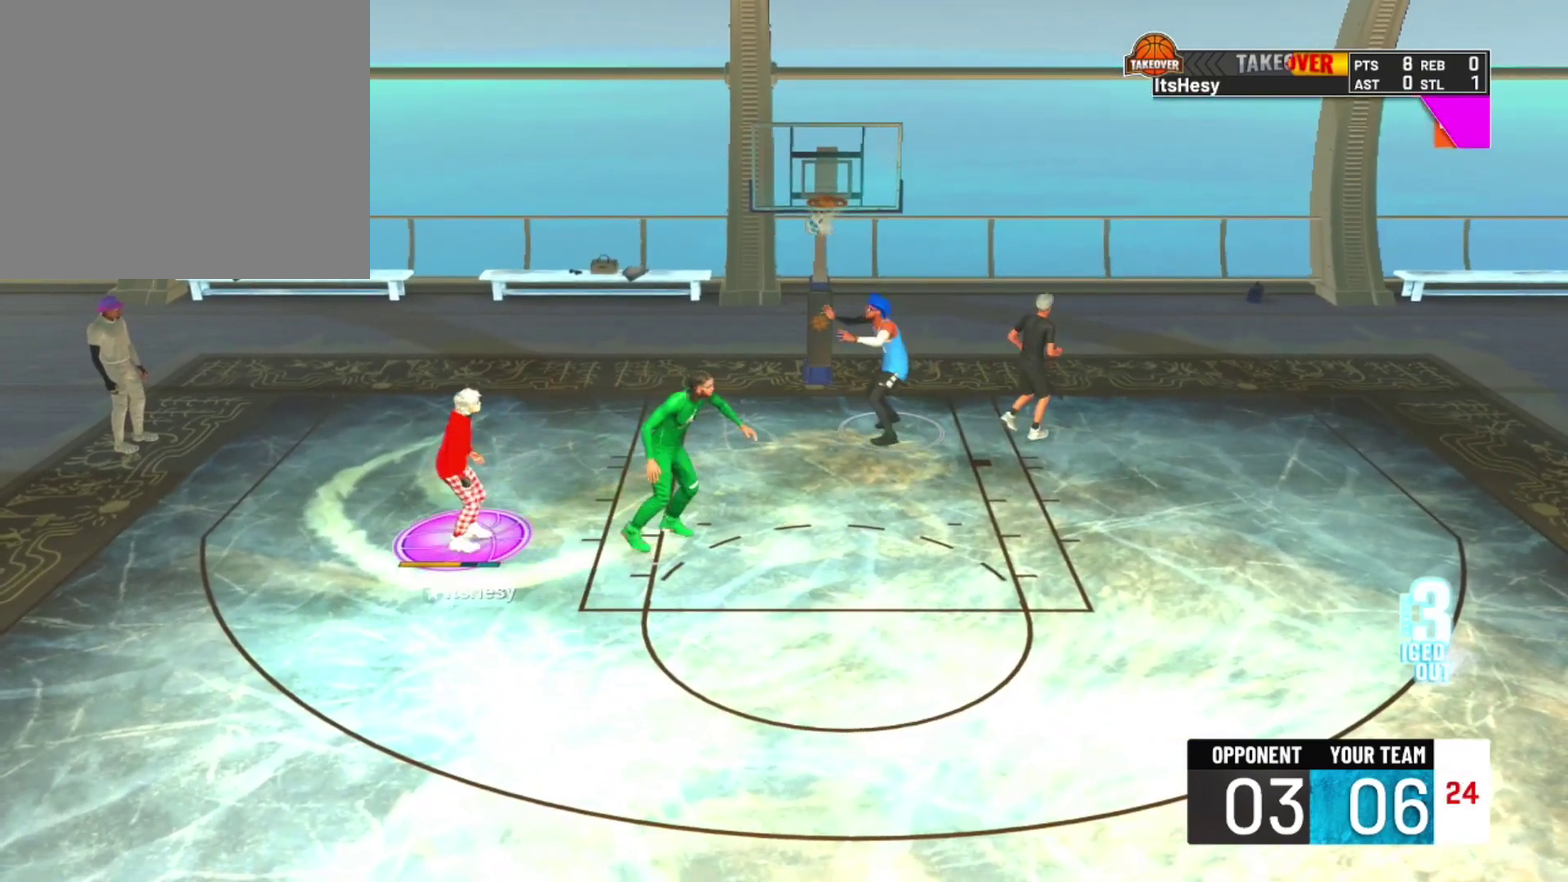
{"dt_ms": 500, "buttons": [], "left_stick": "center", "right_stick": "center", "events": [[33, "left_stick", "center"]]}
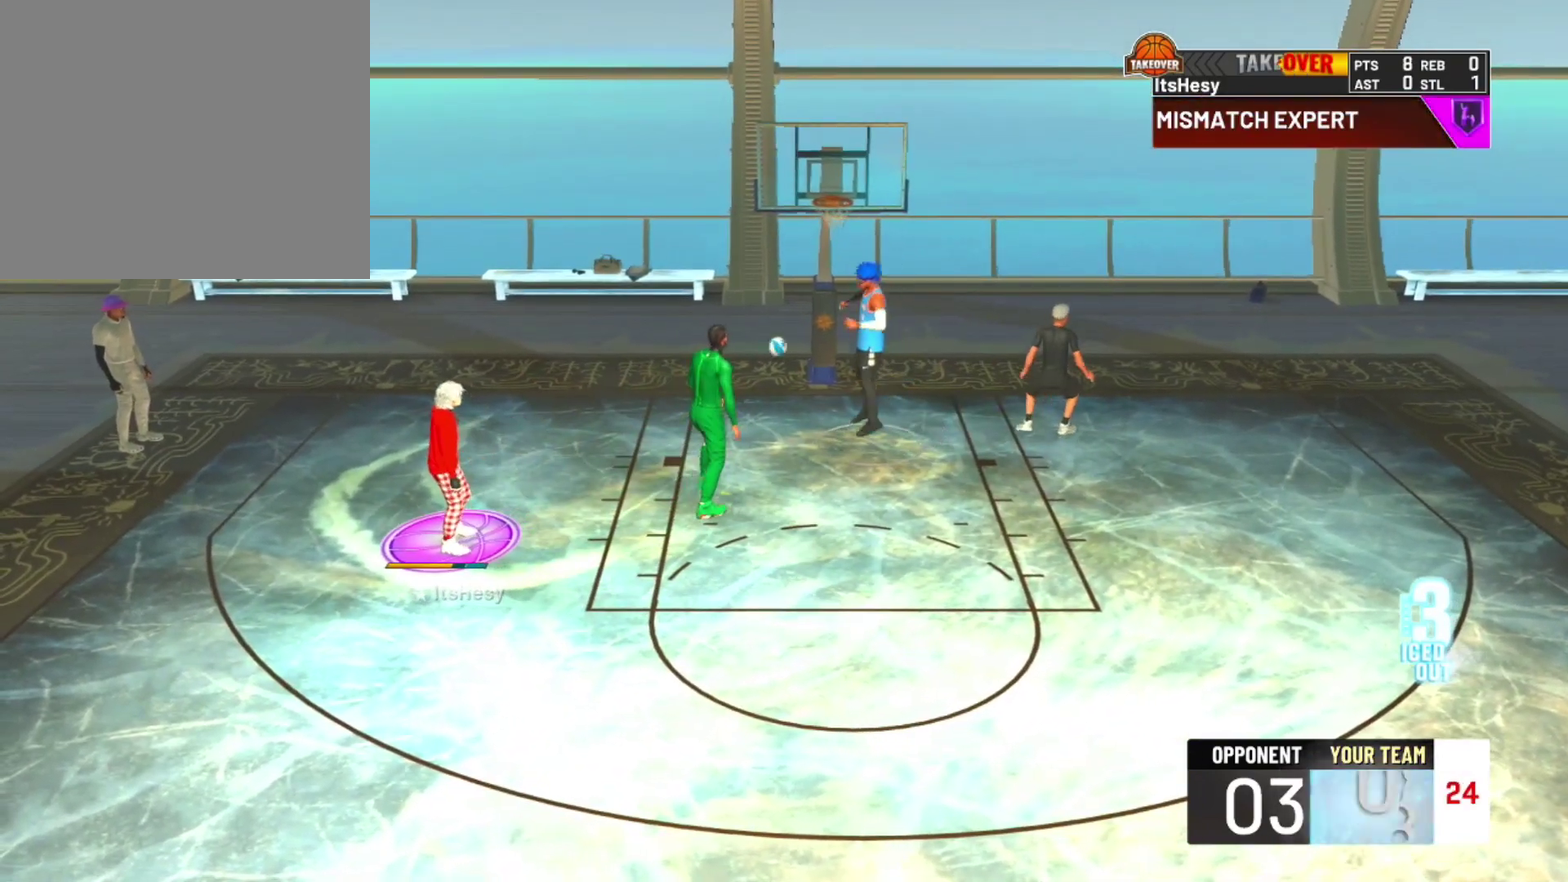
{"dt_ms": 500, "buttons": [], "left_stick": "center", "right_stick": "center", "events": []}
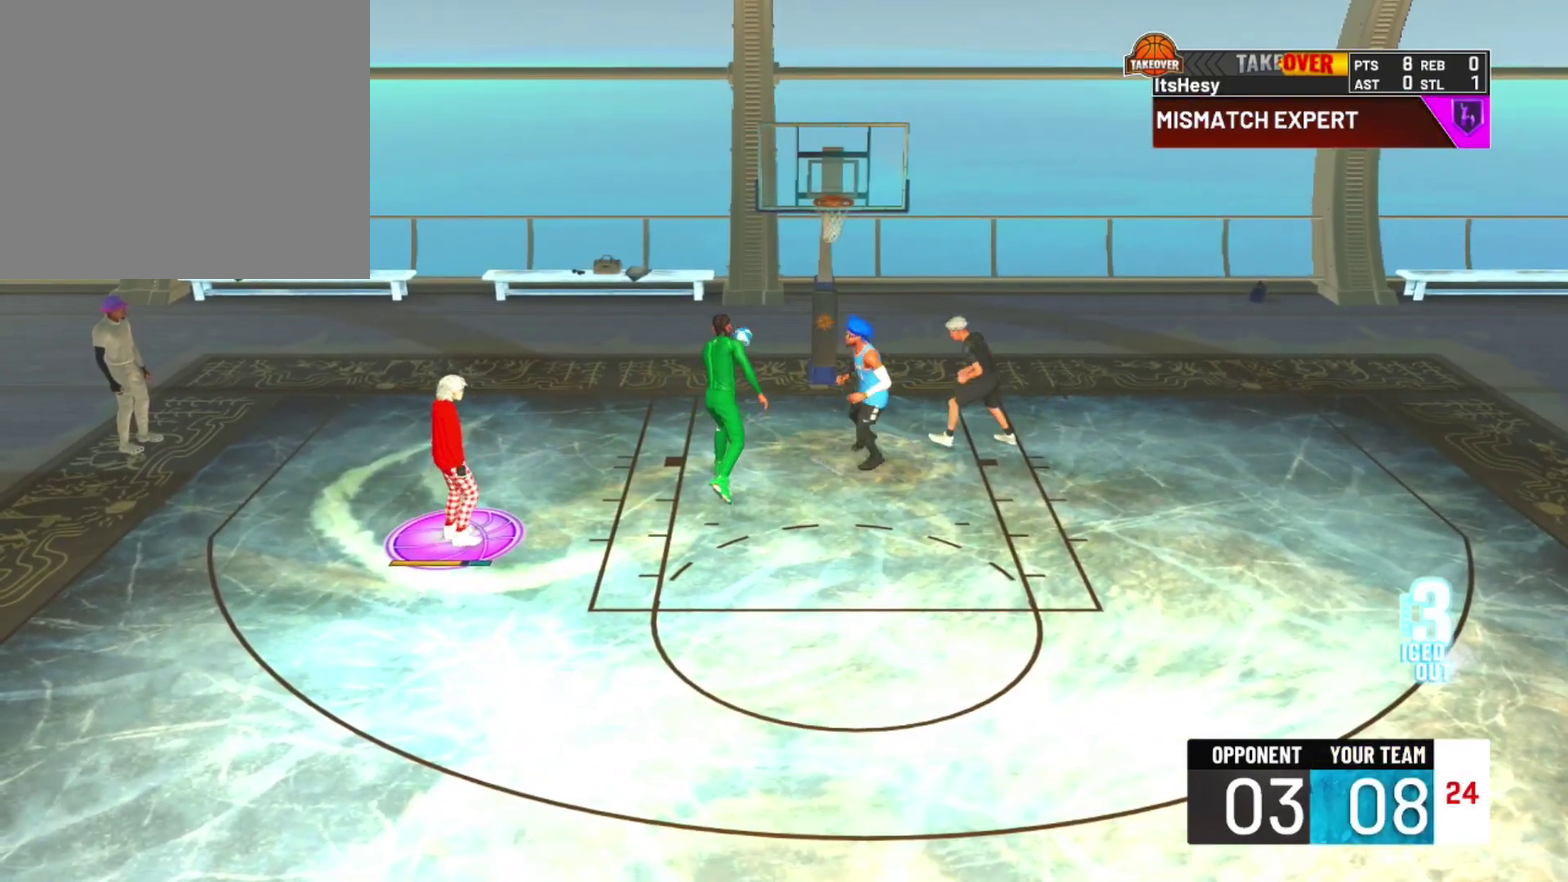
{"dt_ms": 500, "buttons": [], "left_stick": "center", "right_stick": "center", "events": []}
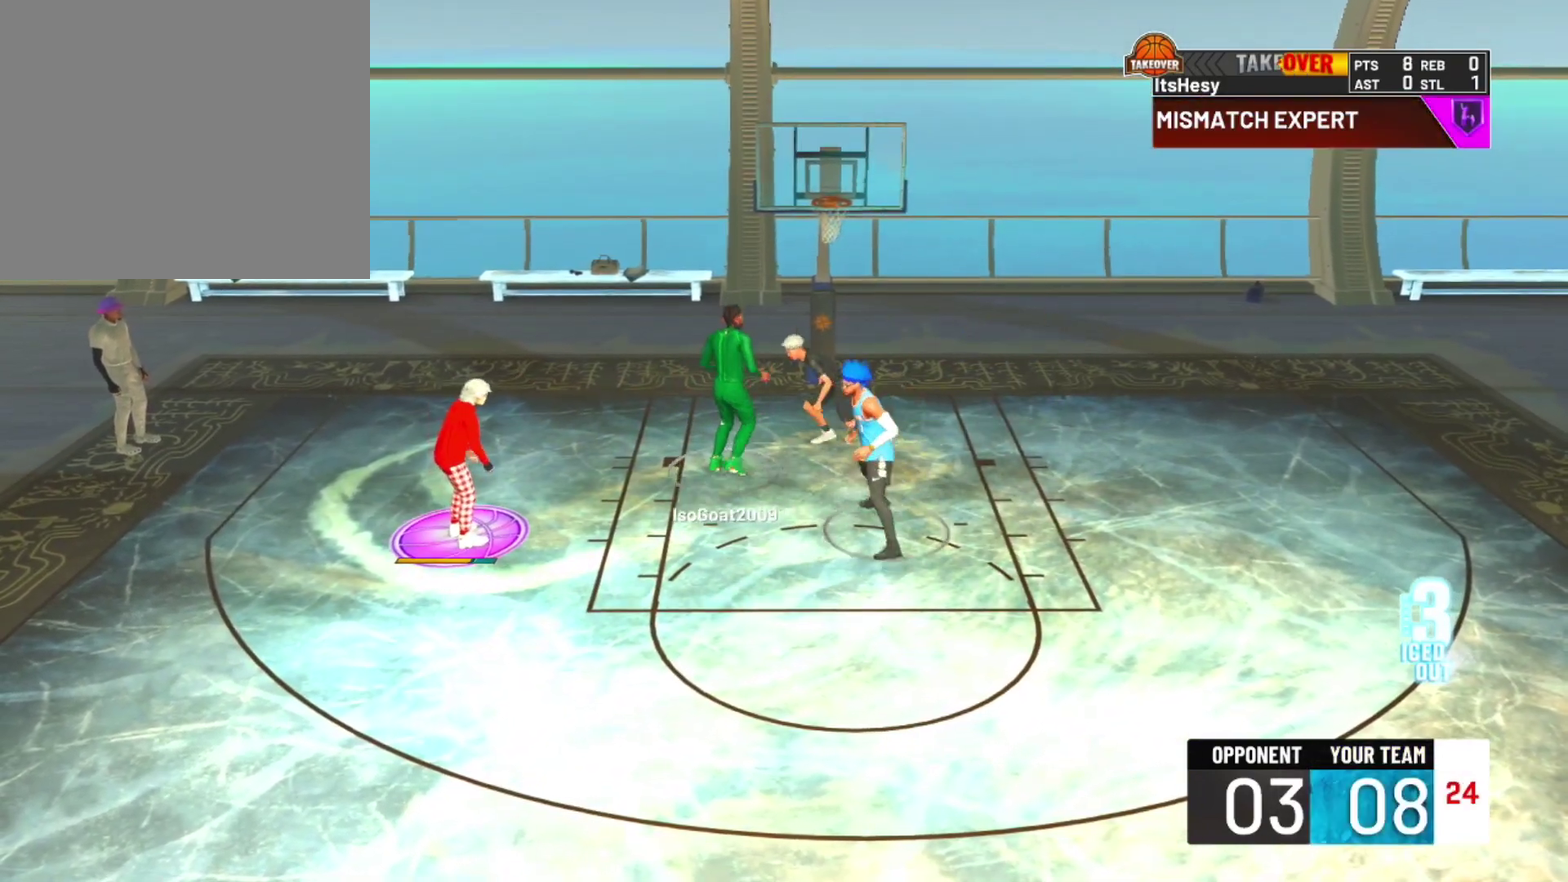
{"dt_ms": 500, "buttons": [], "left_stick": "center", "right_stick": "center", "events": []}